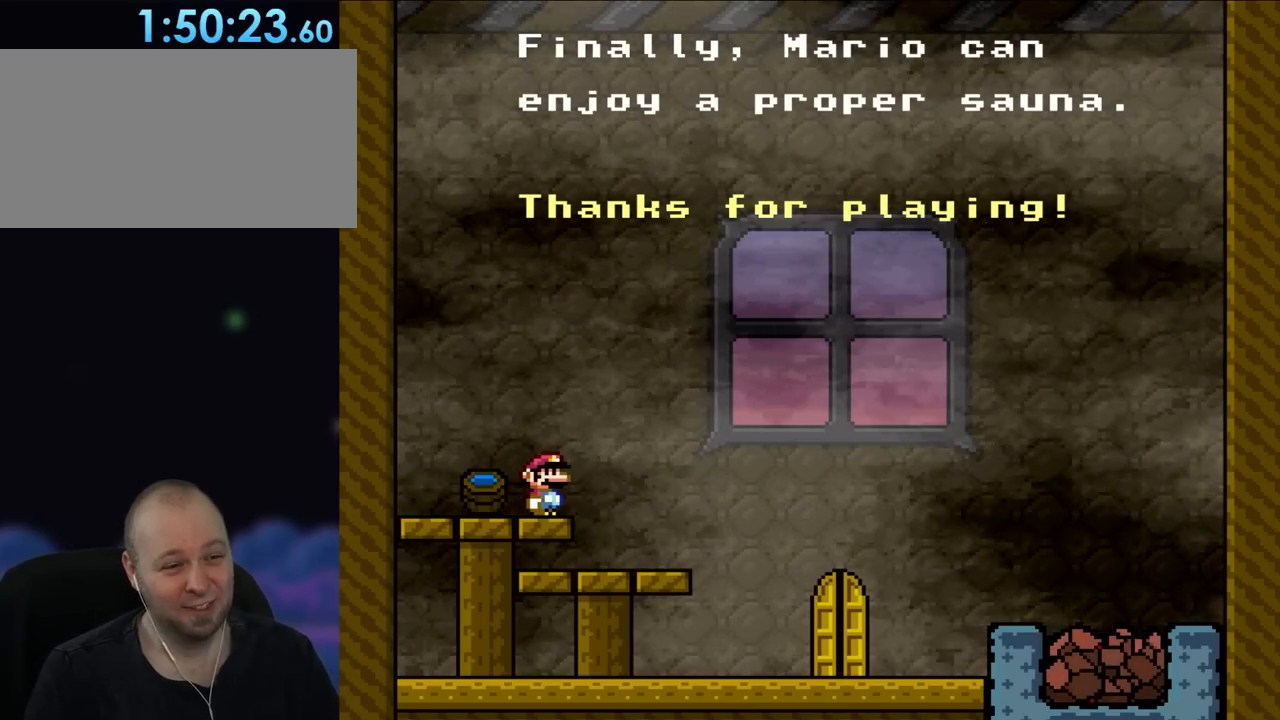
Gameplay with a controller (Nintendo layout); each line is a JSON object with the inputs held at the frame after it. "events" lists button and stick changes between this image and that frame as [ms after this image, input, new state], when the widget could be followed in between. Not read: L3 R3.
{"buttons": ["Y", "DPAD_LEFT"], "events": [[317, "DPAD_LEFT", "down"], [450, "Y", "down"]]}
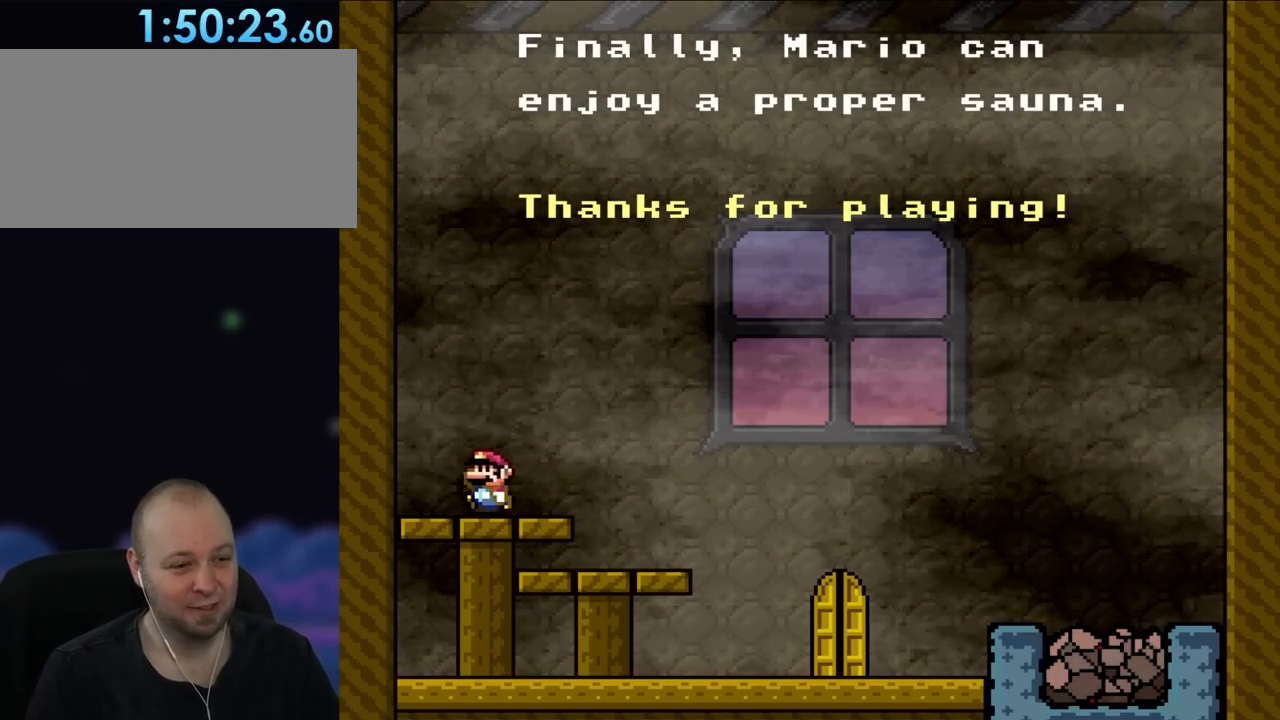
{"buttons": ["Y"], "events": [[83, "DPAD_LEFT", "up"], [183, "DPAD_RIGHT", "down"], [317, "DPAD_RIGHT", "up"]]}
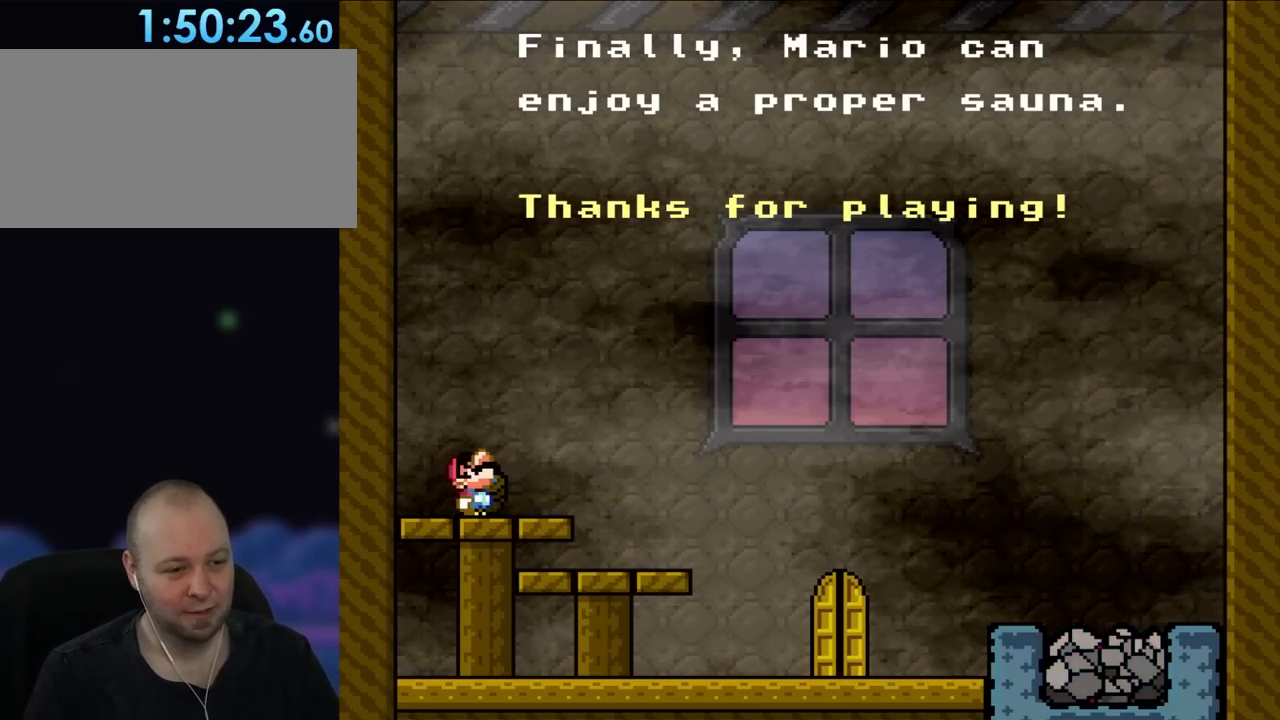
{"buttons": ["Y"], "events": [[67, "DPAD_UP", "down"], [233, "DPAD_UP", "up"], [317, "DPAD_UP", "down"], [400, "DPAD_UP", "up"]]}
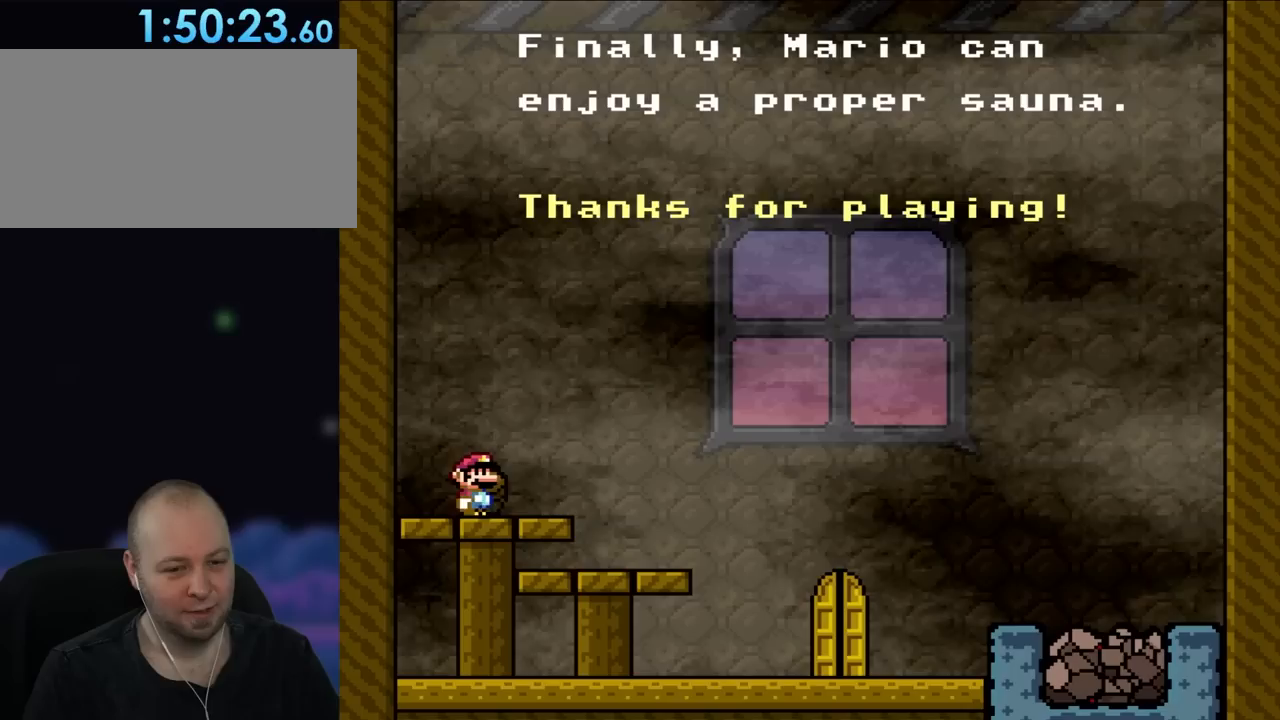
{"buttons": ["Y", "DPAD_RIGHT"], "events": [[133, "DPAD_RIGHT", "down"], [350, "DPAD_RIGHT", "up"], [483, "DPAD_RIGHT", "down"]]}
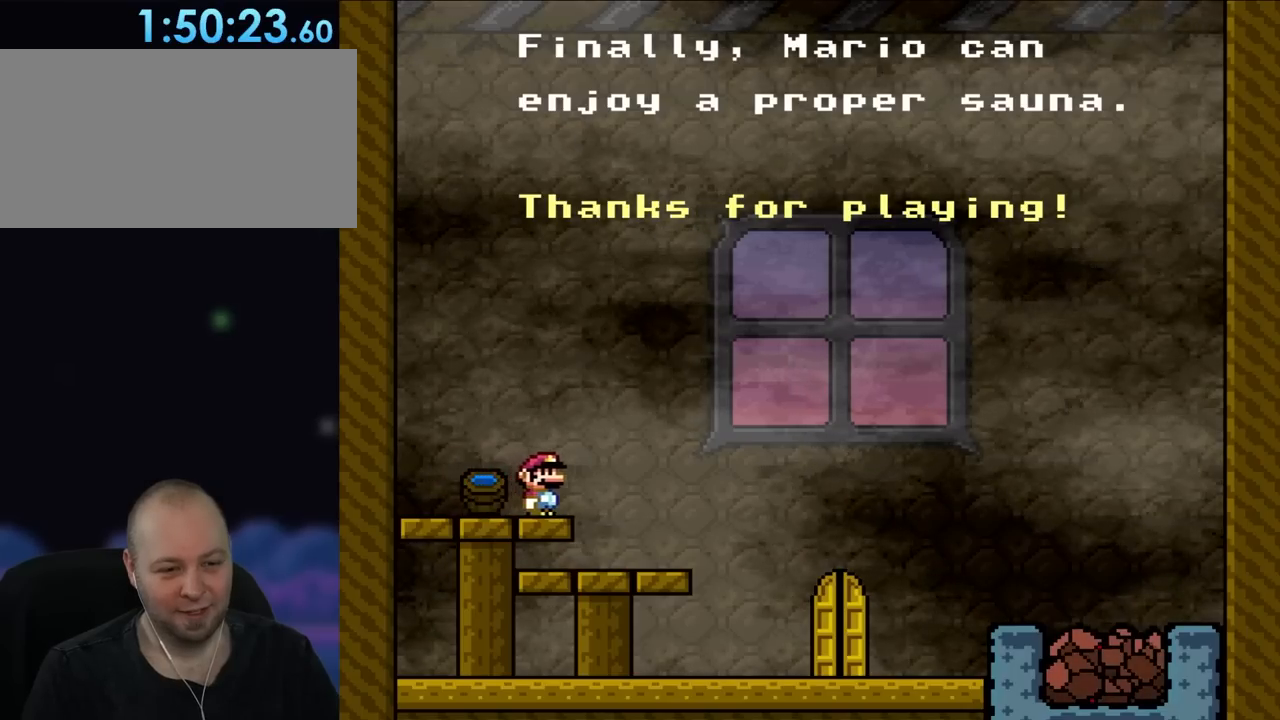
{"buttons": ["Y", "DPAD_RIGHT"], "events": []}
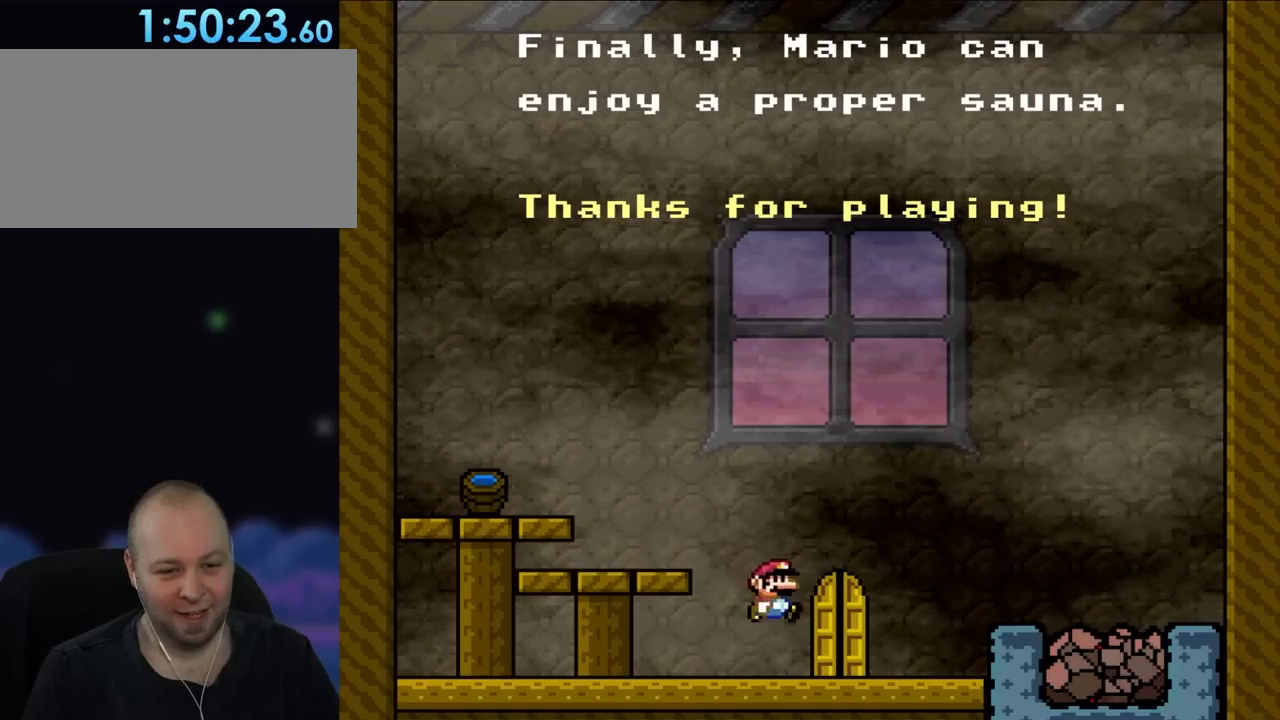
{"buttons": ["B", "Y", "DPAD_LEFT"], "events": [[367, "DPAD_RIGHT", "up"], [433, "B", "down"], [433, "DPAD_LEFT", "down"]]}
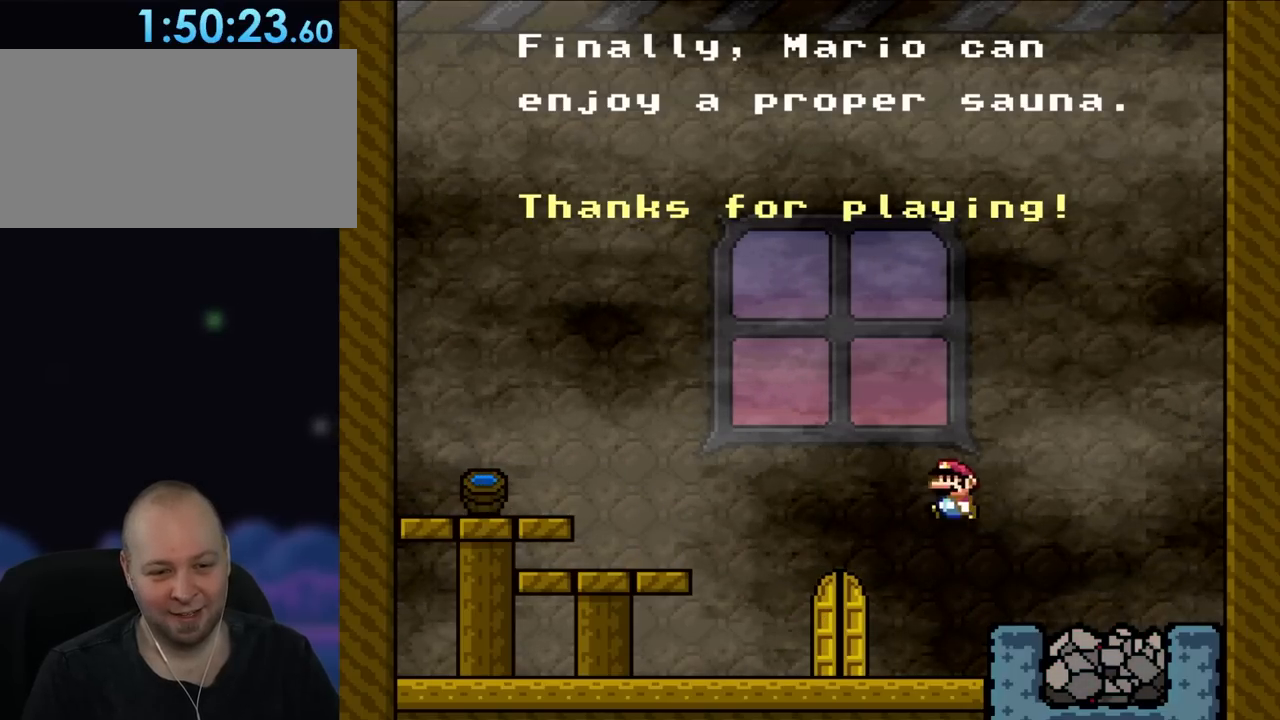
{"buttons": ["Y", "DPAD_LEFT"], "events": [[50, "DPAD_LEFT", "up"], [83, "B", "up"], [133, "DPAD_RIGHT", "down"], [267, "B", "down"], [317, "DPAD_RIGHT", "up"], [383, "B", "up"], [417, "DPAD_LEFT", "down"]]}
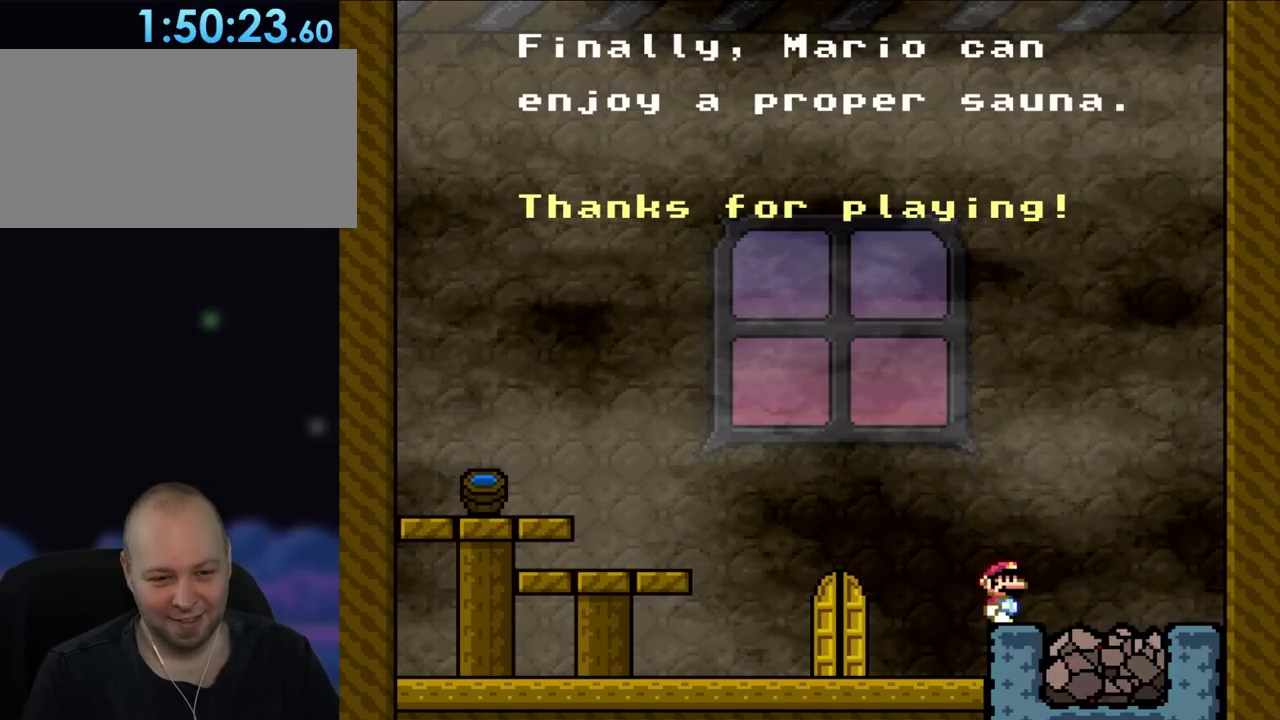
{"buttons": ["Y", "DPAD_DOWN"], "events": [[17, "DPAD_LEFT", "up"], [117, "DPAD_RIGHT", "down"], [200, "DPAD_RIGHT", "up"], [417, "DPAD_DOWN", "down"]]}
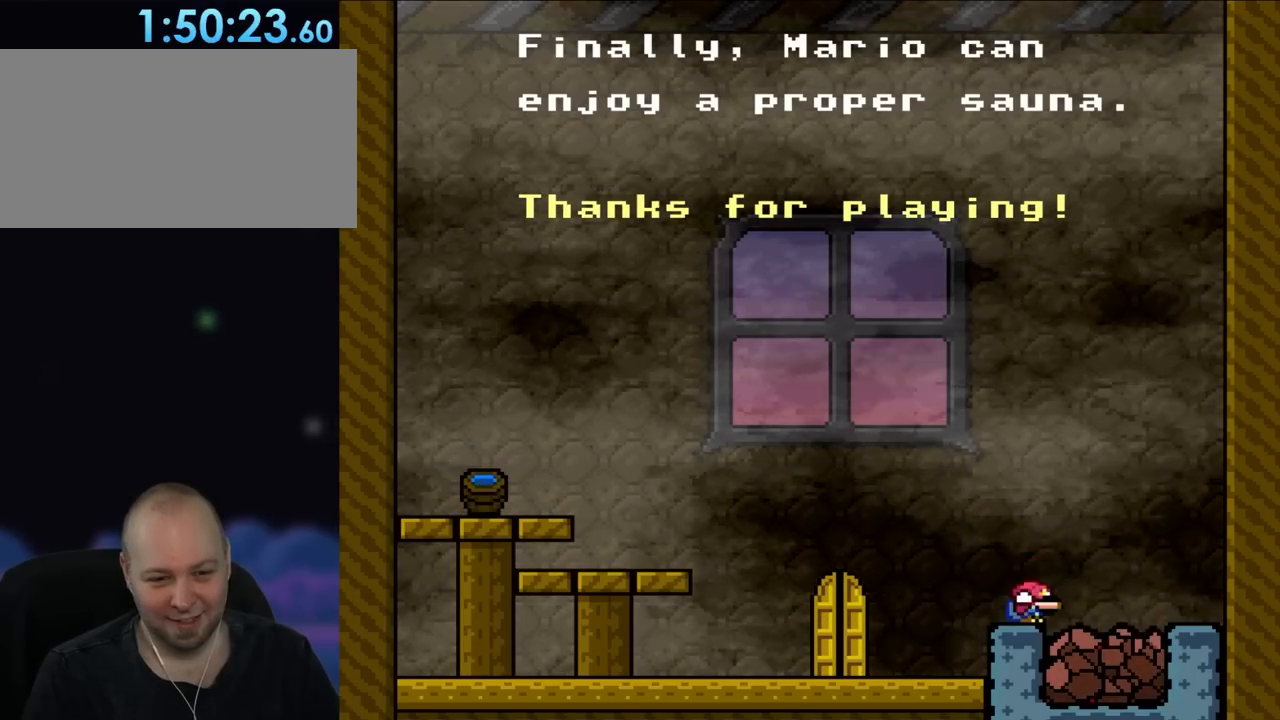
{"buttons": ["Y"], "events": [[17, "DPAD_DOWN", "up"], [117, "DPAD_DOWN", "down"], [217, "DPAD_DOWN", "up"], [267, "DPAD_DOWN", "down"], [417, "DPAD_DOWN", "up"]]}
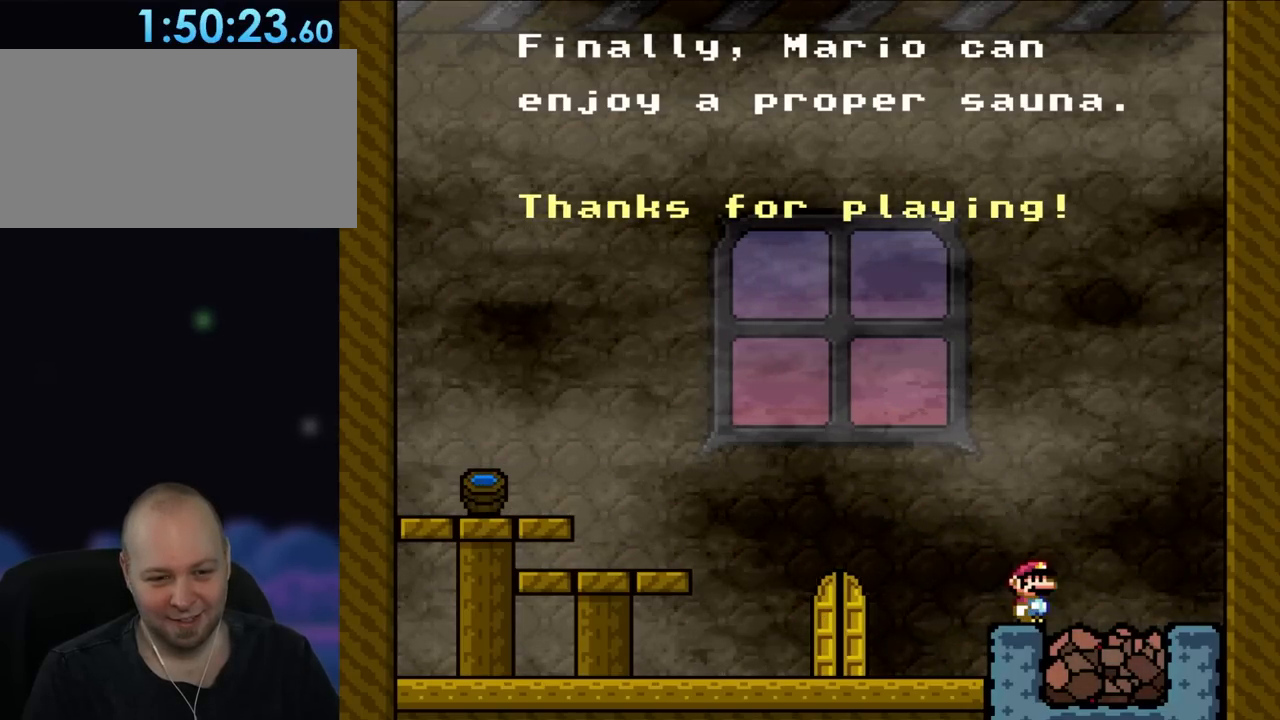
{"buttons": ["Y"], "events": []}
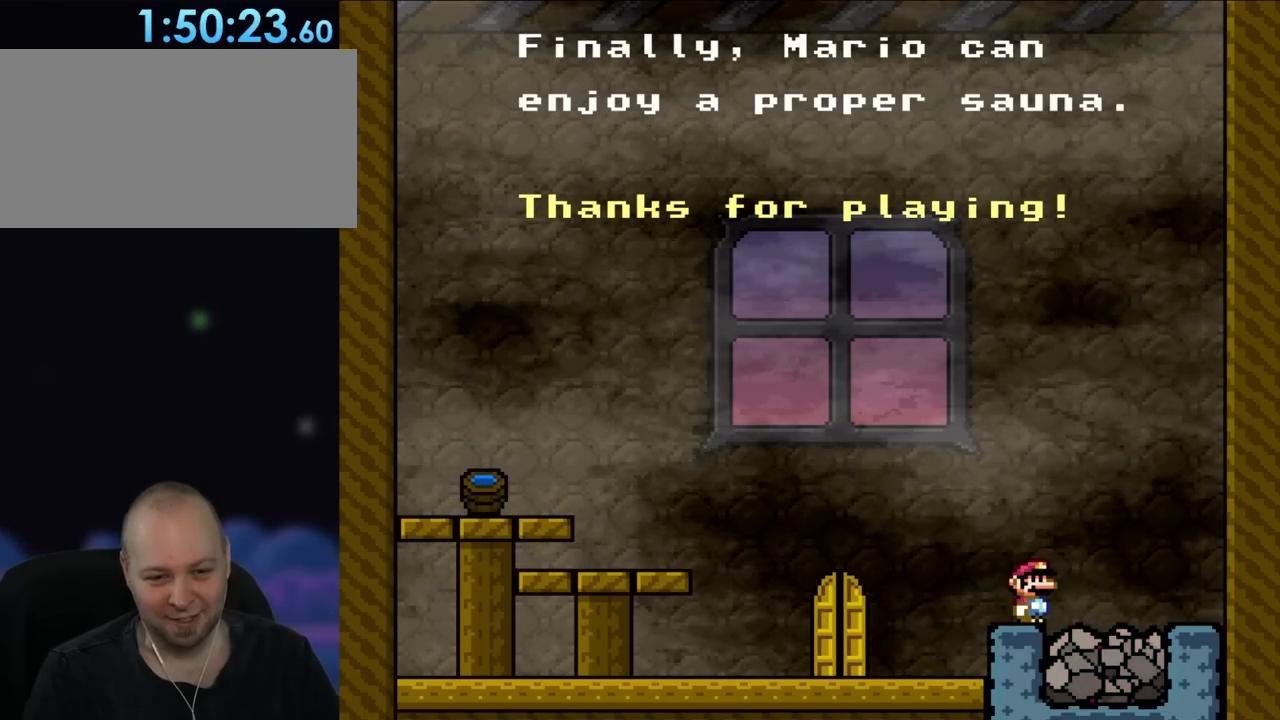
{"buttons": ["Y", "DPAD_RIGHT"], "events": [[283, "DPAD_RIGHT", "down"]]}
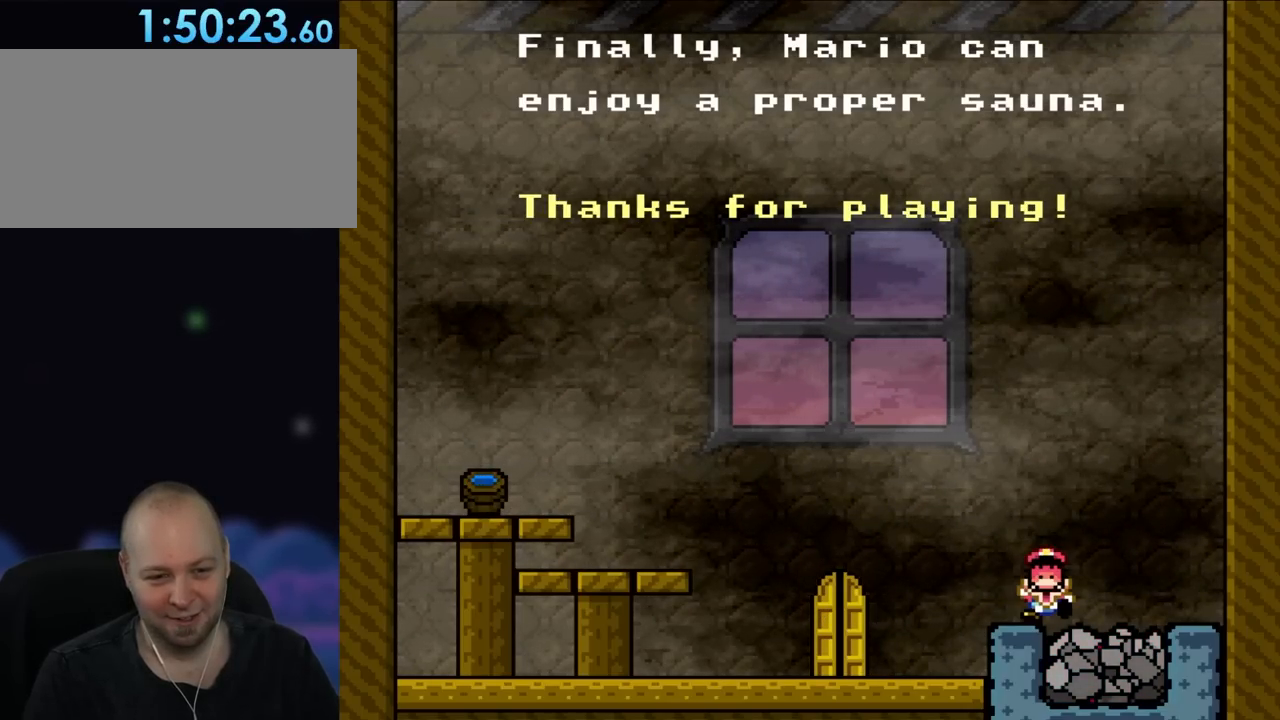
{"buttons": ["B", "Y"], "events": [[50, "DPAD_RIGHT", "up"], [50, "DPAD_UP", "down"], [83, "DPAD_LEFT", "down"], [183, "DPAD_UP", "up"], [200, "DPAD_LEFT", "up"], [467, "B", "down"]]}
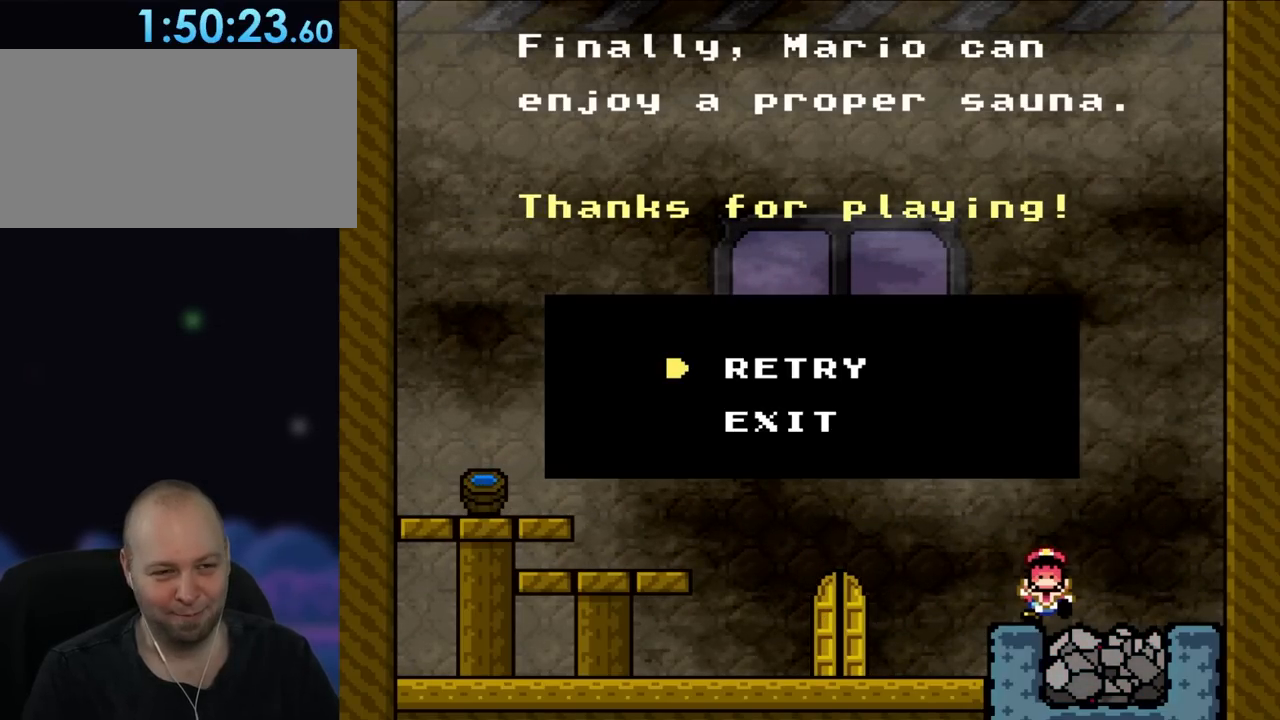
{"buttons": ["Y"], "events": [[117, "B", "up"], [183, "B", "down"], [317, "B", "up"]]}
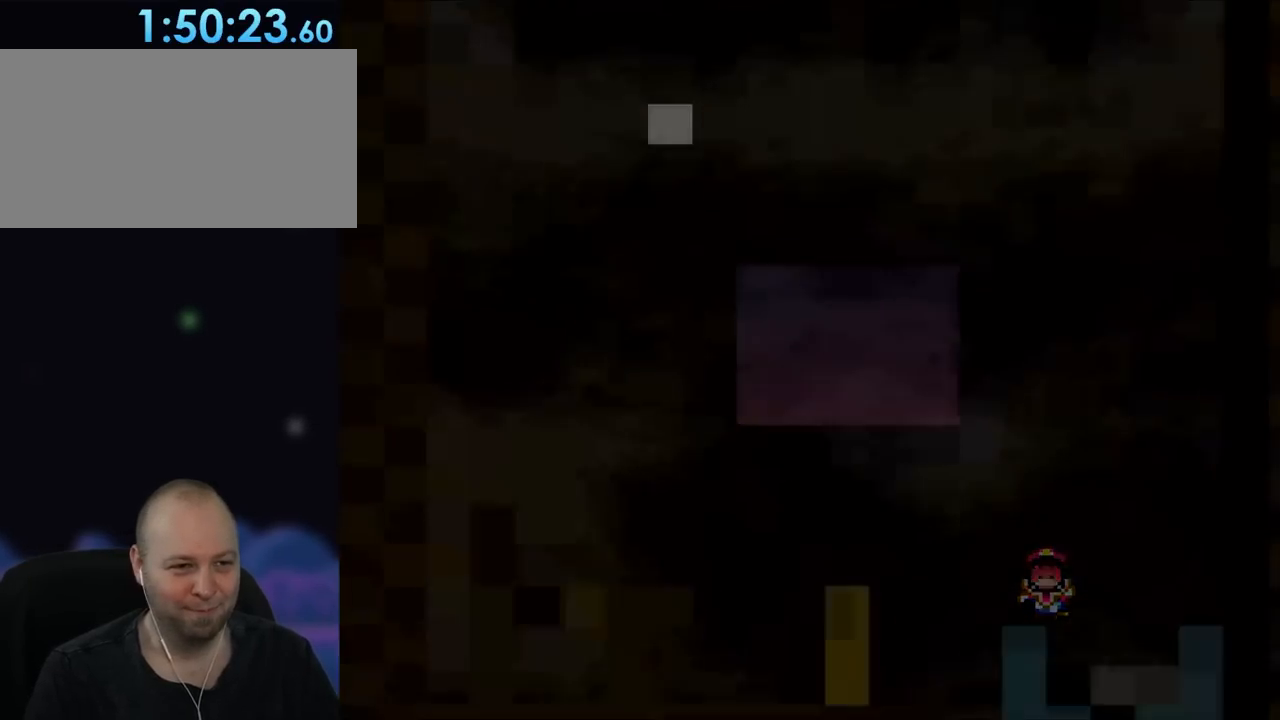
{"buttons": [], "events": [[83, "Y", "up"]]}
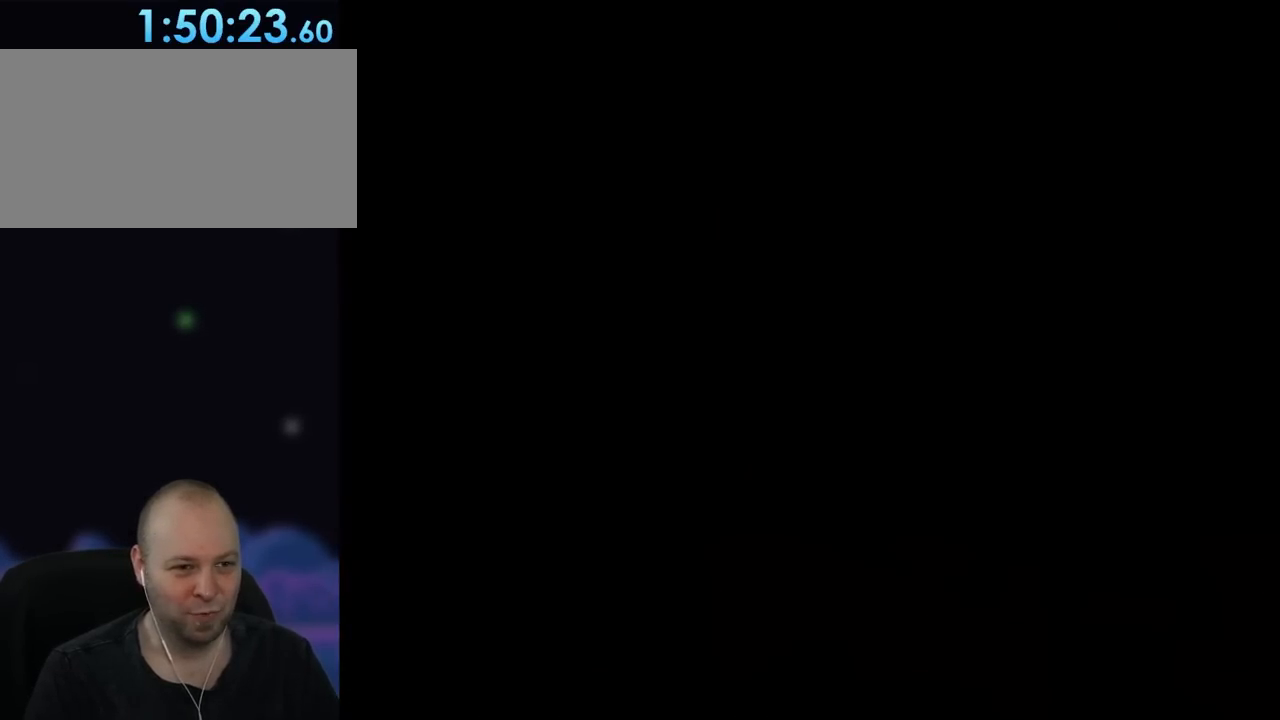
{"buttons": [], "events": []}
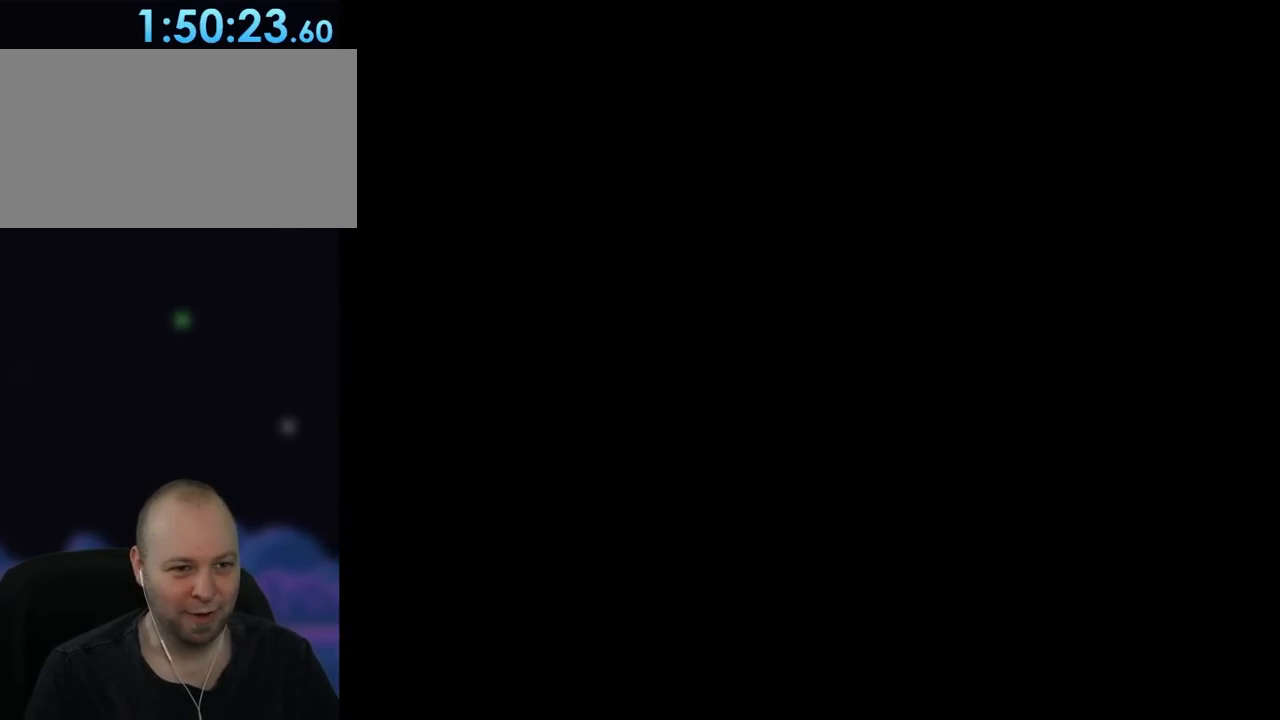
{"buttons": [], "events": []}
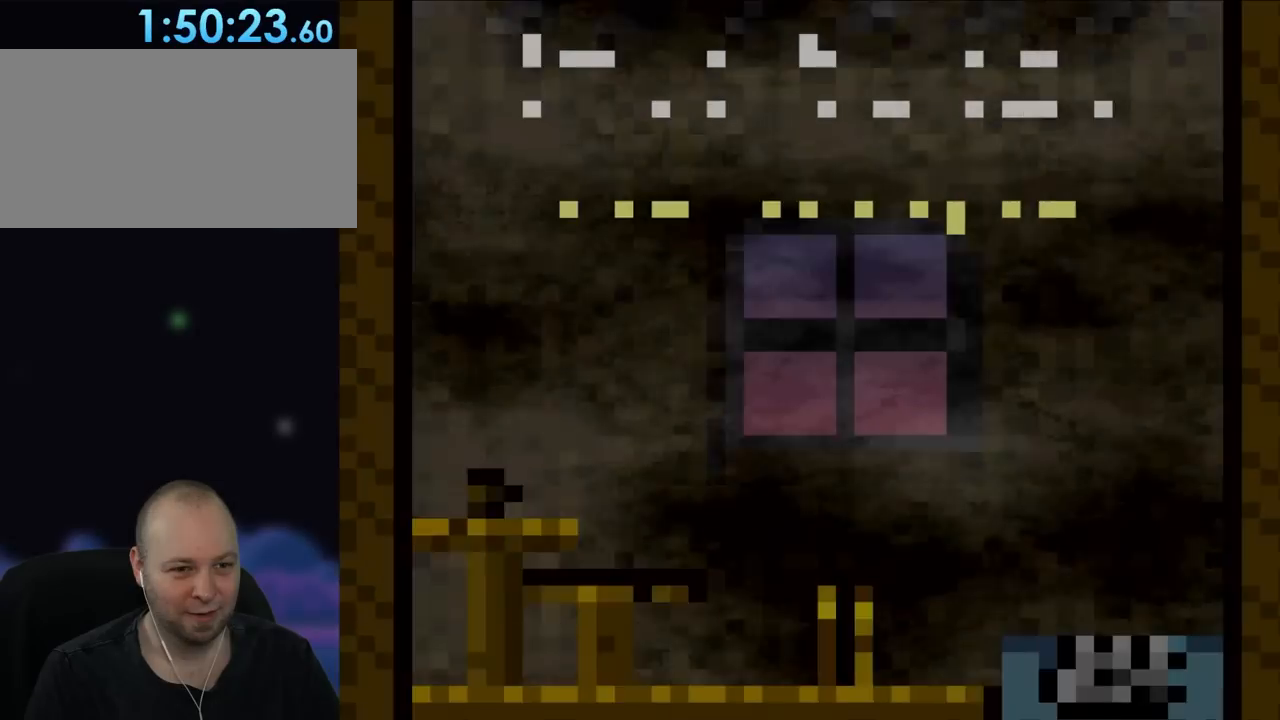
{"buttons": ["Y", "DPAD_RIGHT"], "events": [[367, "DPAD_RIGHT", "down"], [450, "Y", "down"]]}
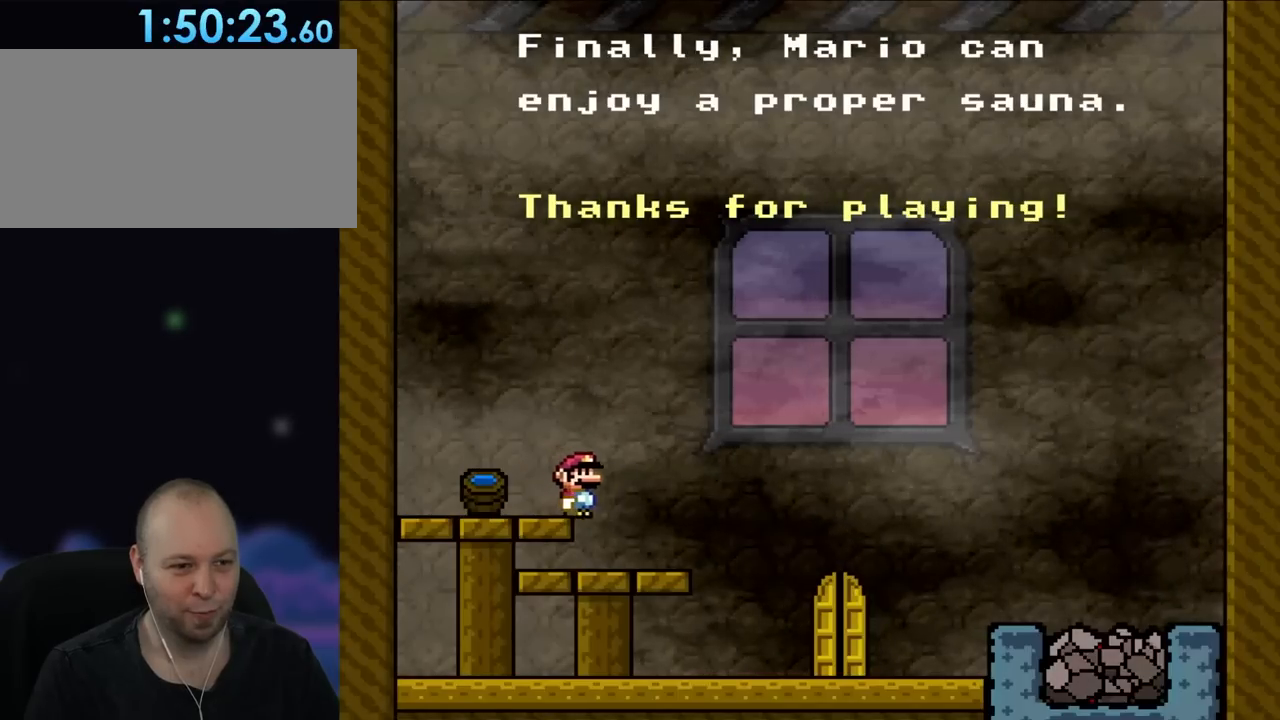
{"buttons": ["Y", "DPAD_RIGHT"], "events": []}
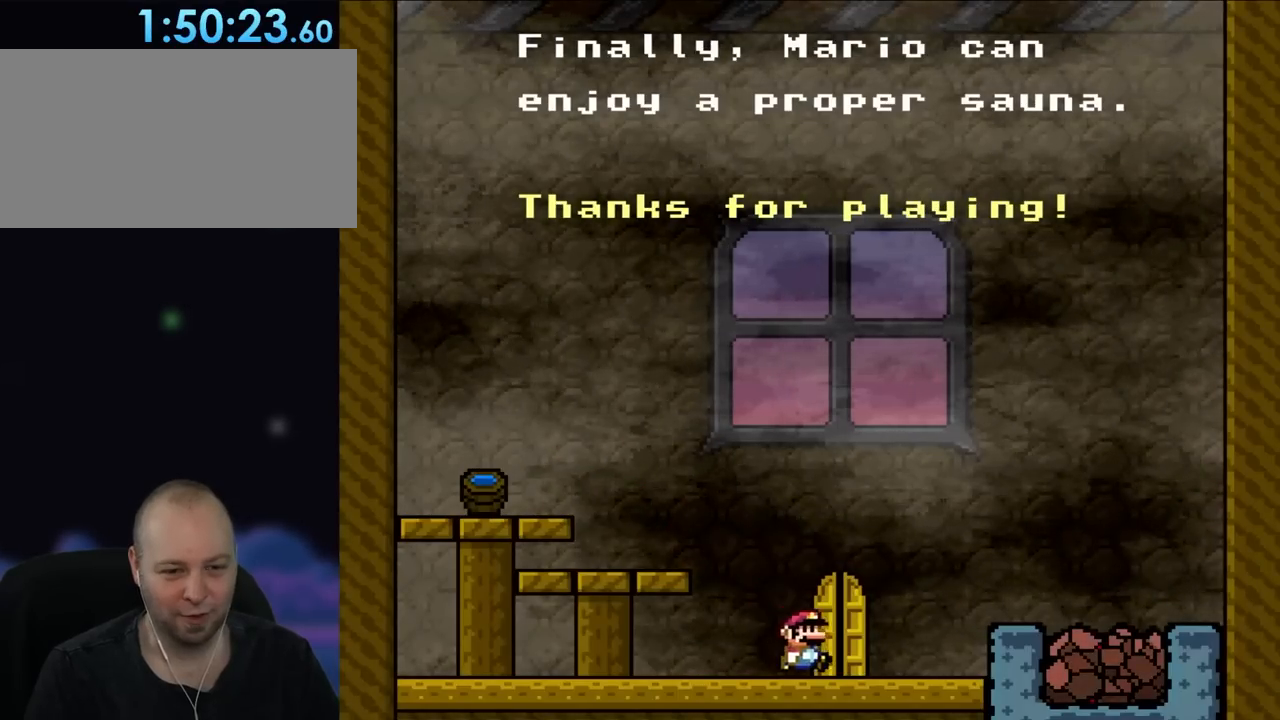
{"buttons": ["B", "Y", "DPAD_RIGHT"], "events": [[267, "B", "down"]]}
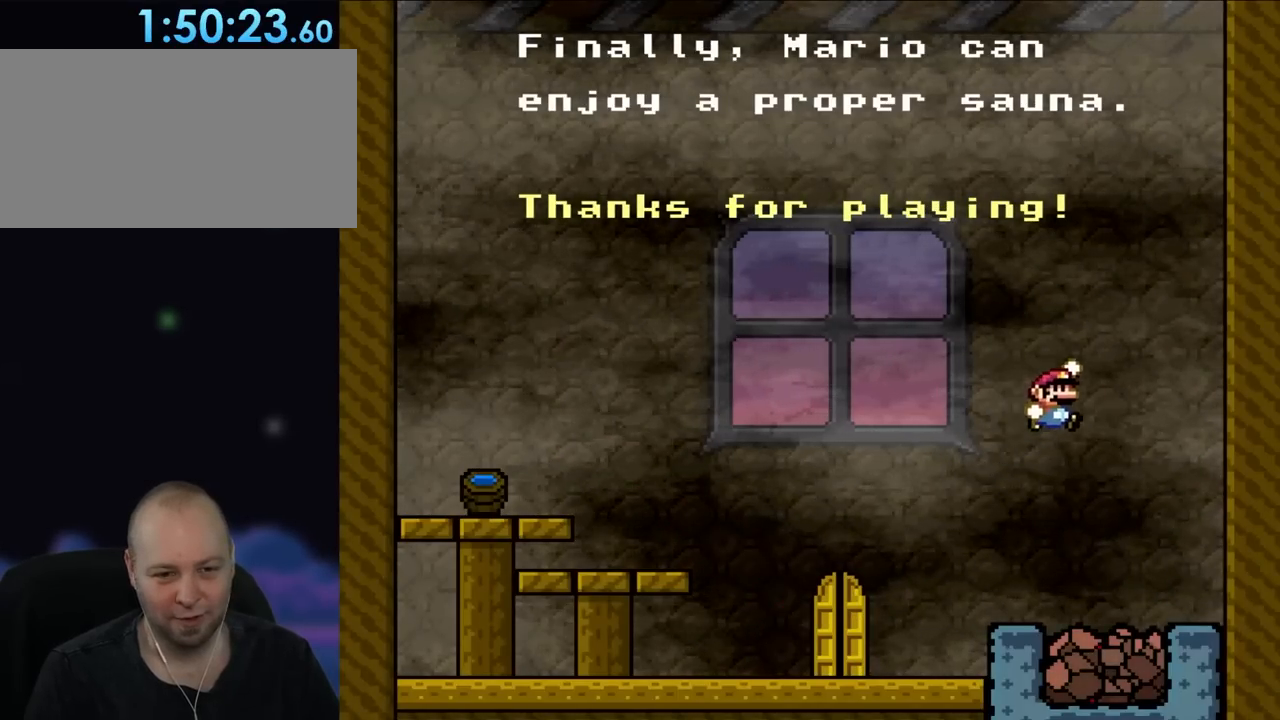
{"buttons": ["Y"], "events": [[400, "B", "up"], [500, "DPAD_RIGHT", "up"]]}
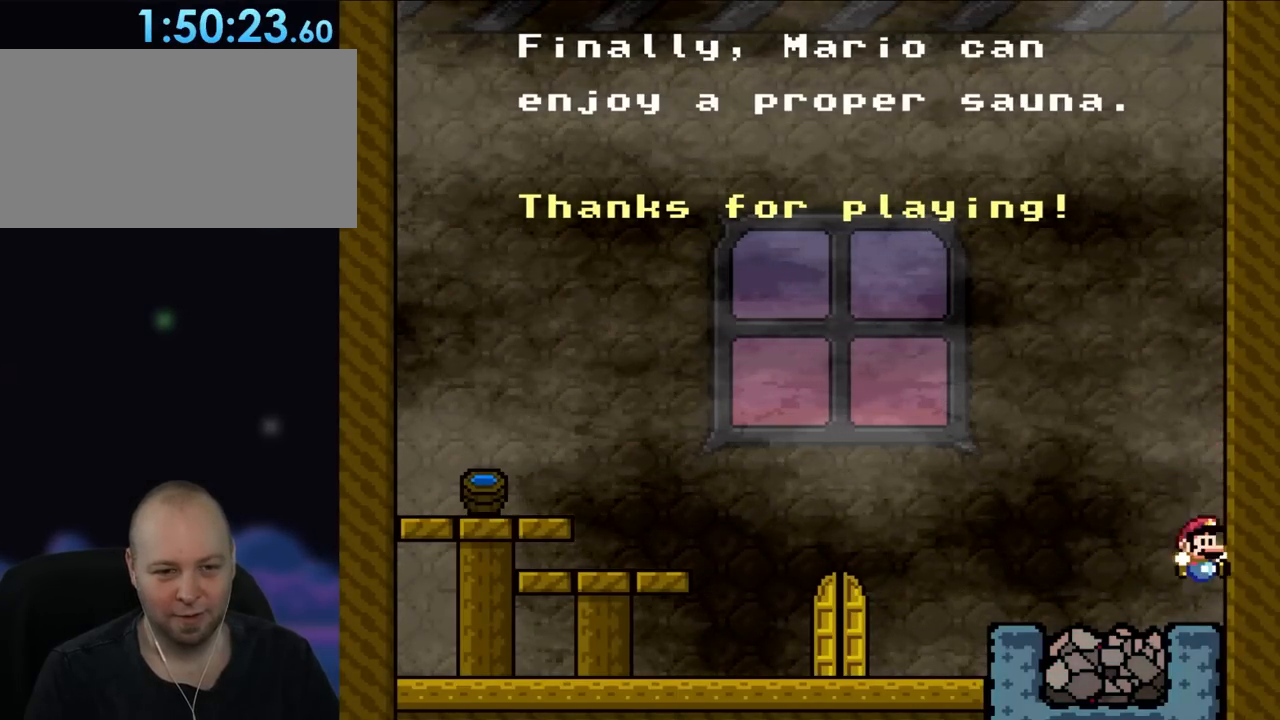
{"buttons": ["B", "Y", "DPAD_LEFT"], "events": [[183, "DPAD_LEFT", "down"], [233, "B", "down"]]}
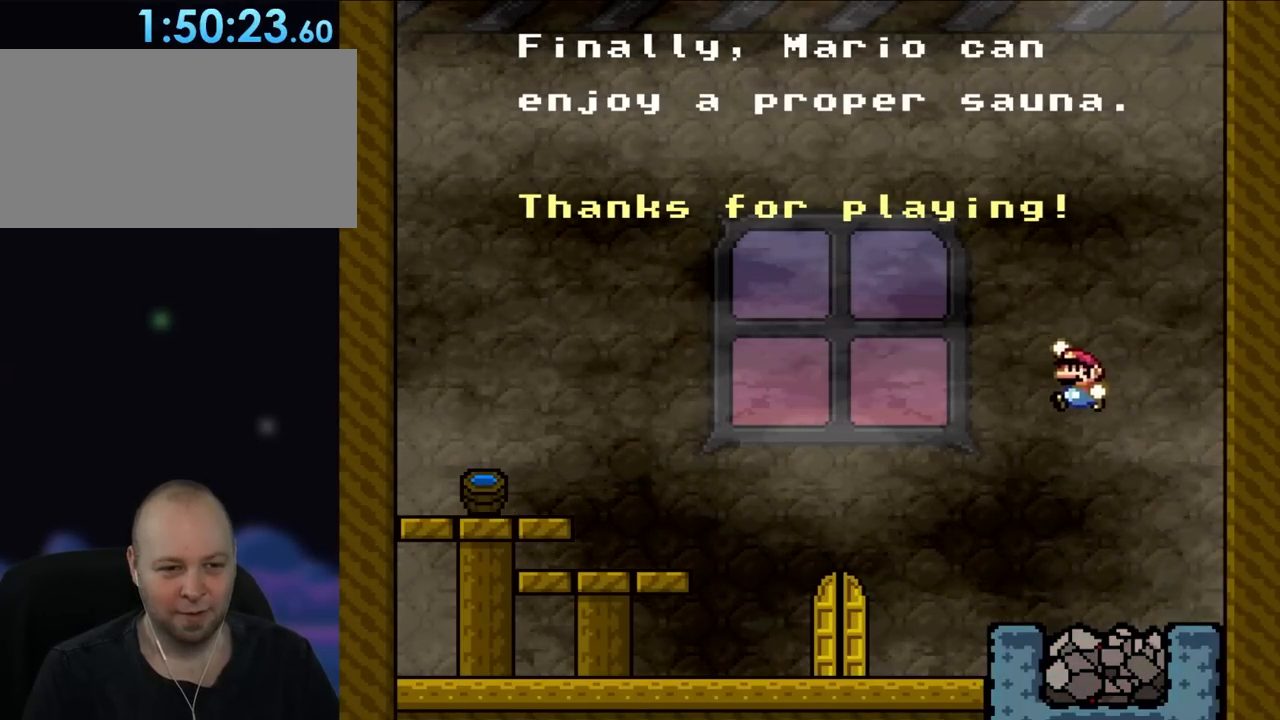
{"buttons": ["Y", "DPAD_RIGHT"], "events": [[100, "B", "up"], [367, "DPAD_LEFT", "up"], [500, "DPAD_RIGHT", "down"]]}
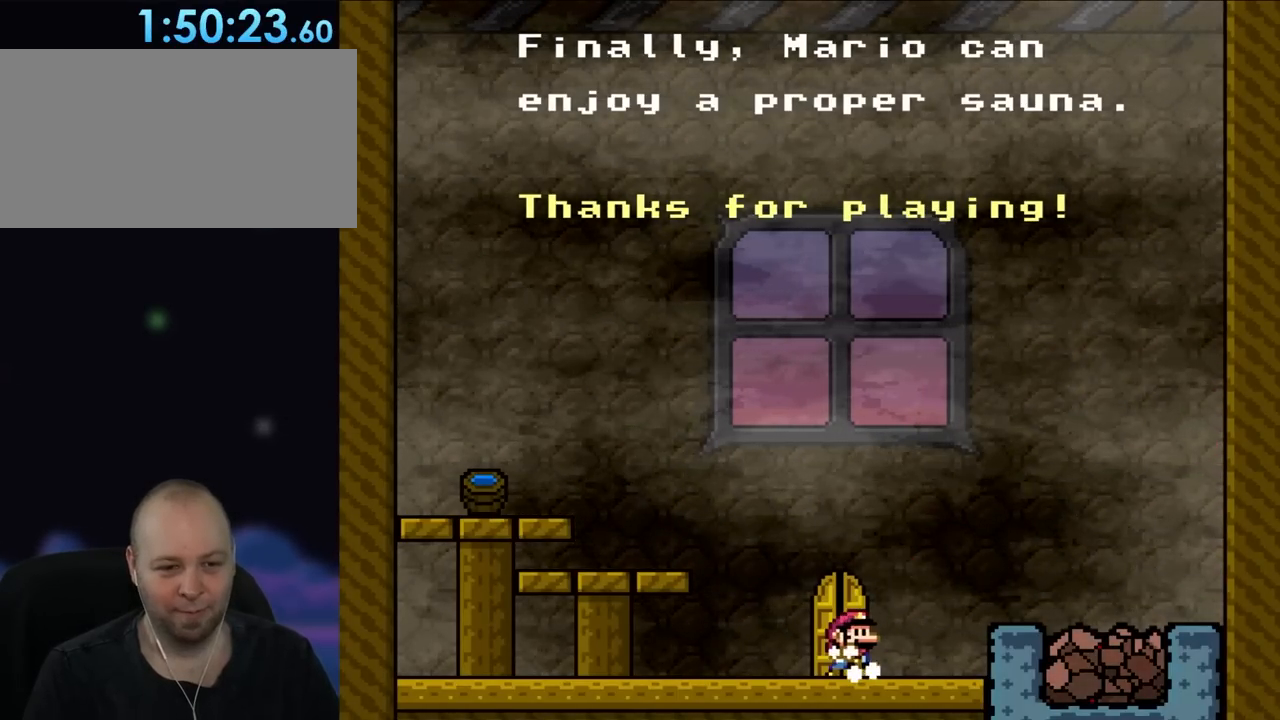
{"buttons": [], "events": [[167, "DPAD_RIGHT", "up"], [367, "Y", "up"], [400, "DPAD_LEFT", "down"], [500, "DPAD_LEFT", "up"]]}
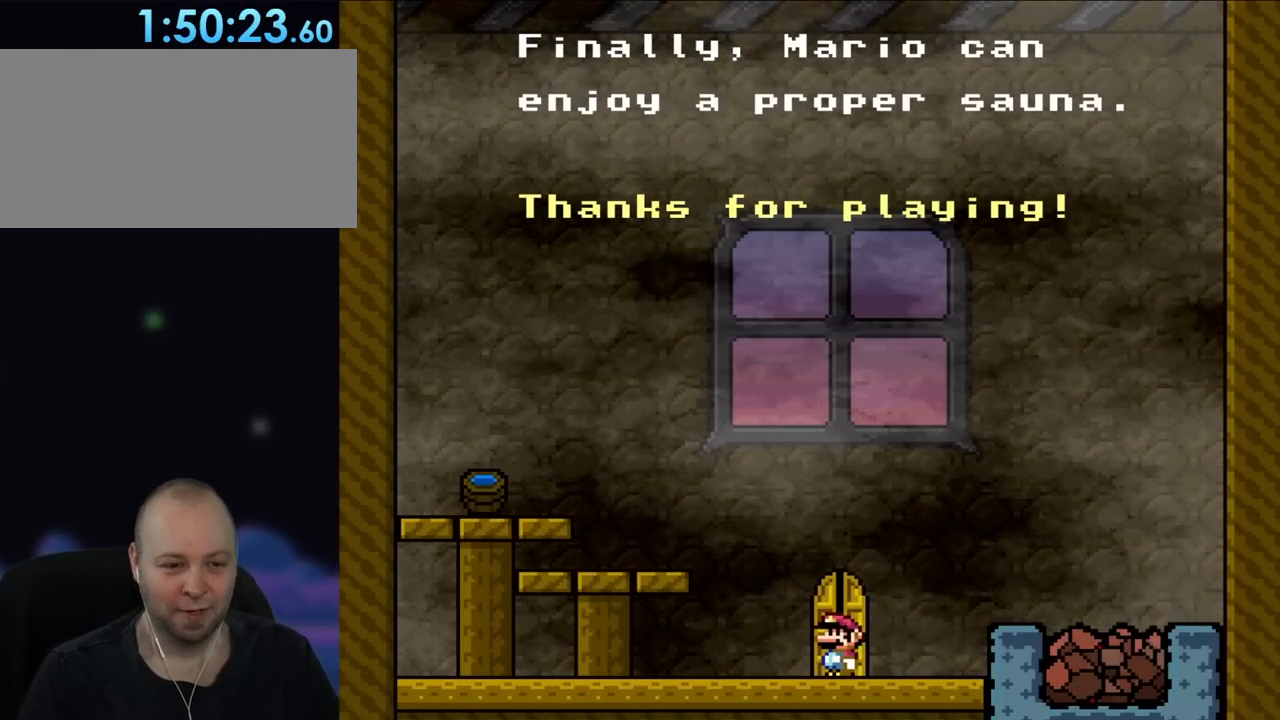
{"buttons": [], "events": []}
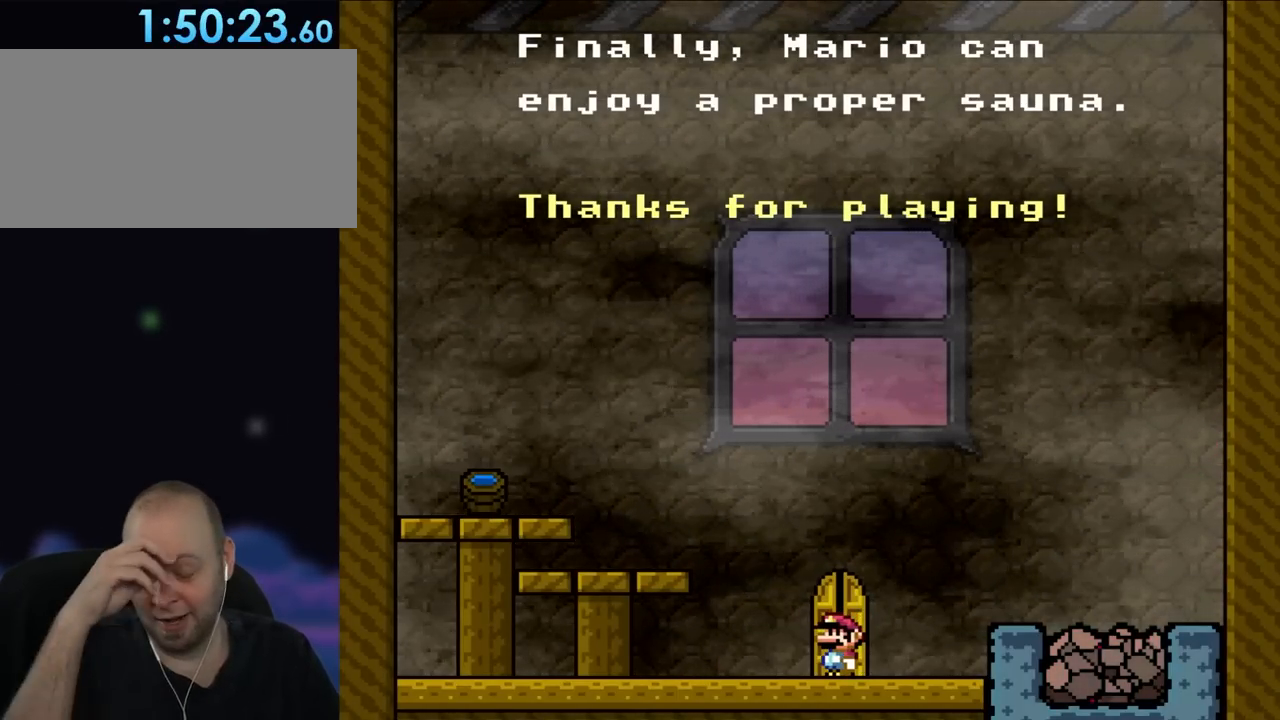
{"buttons": [], "events": []}
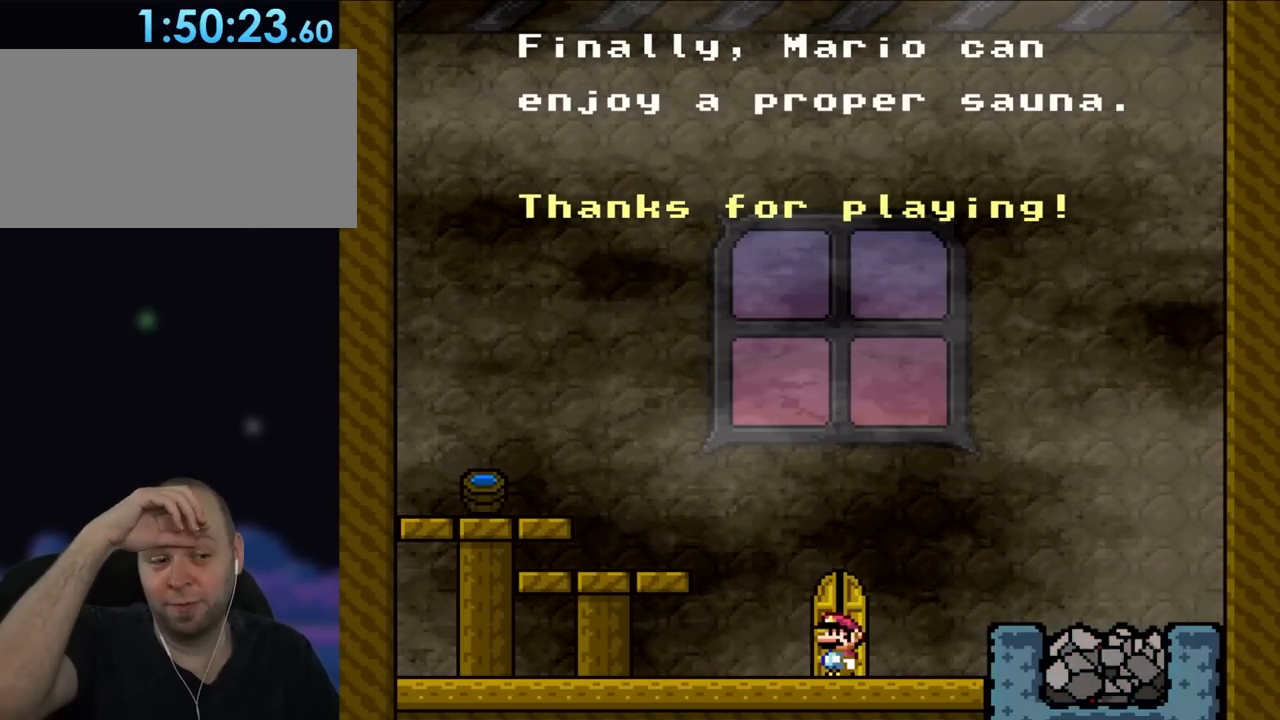
{"buttons": [], "events": []}
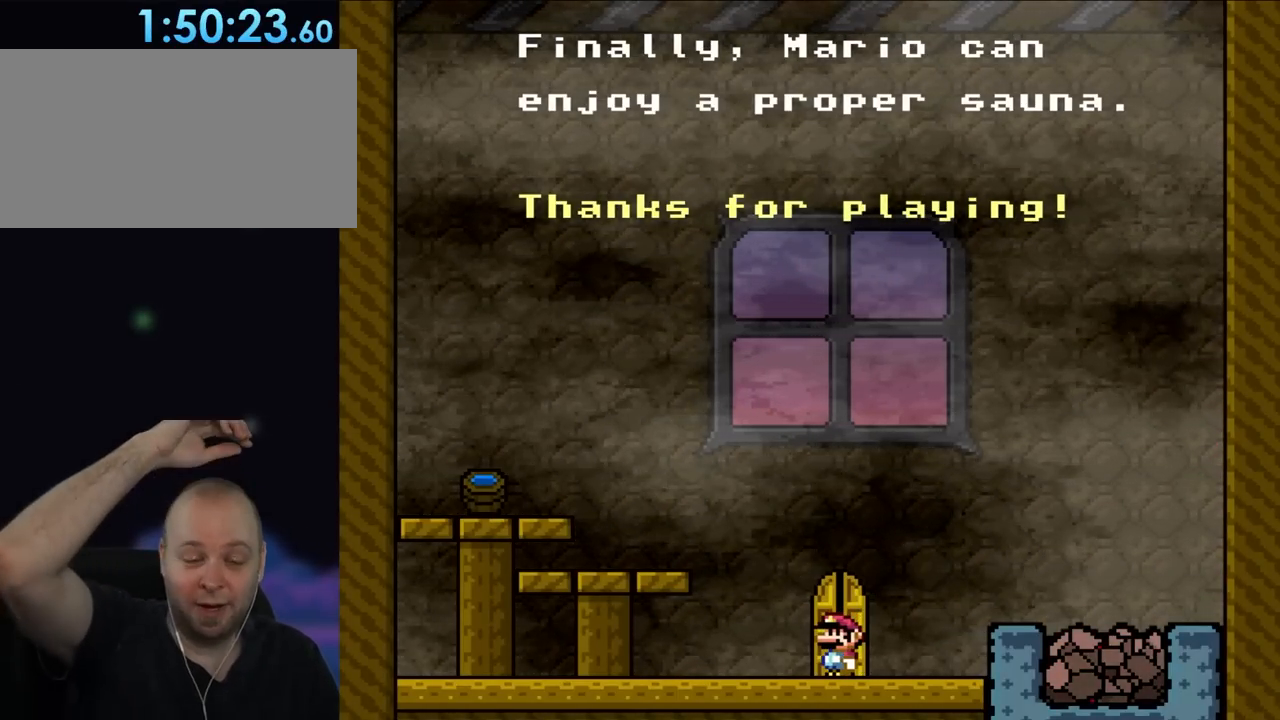
{"buttons": [], "events": []}
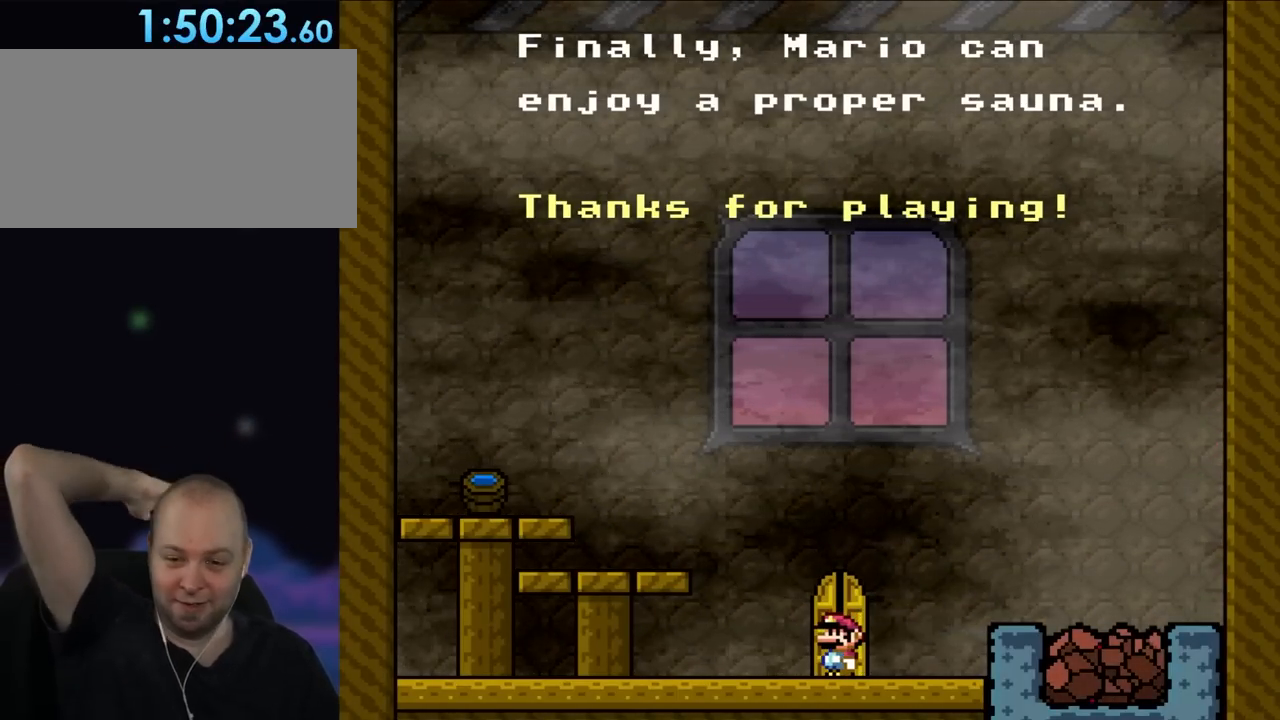
{"buttons": [], "events": []}